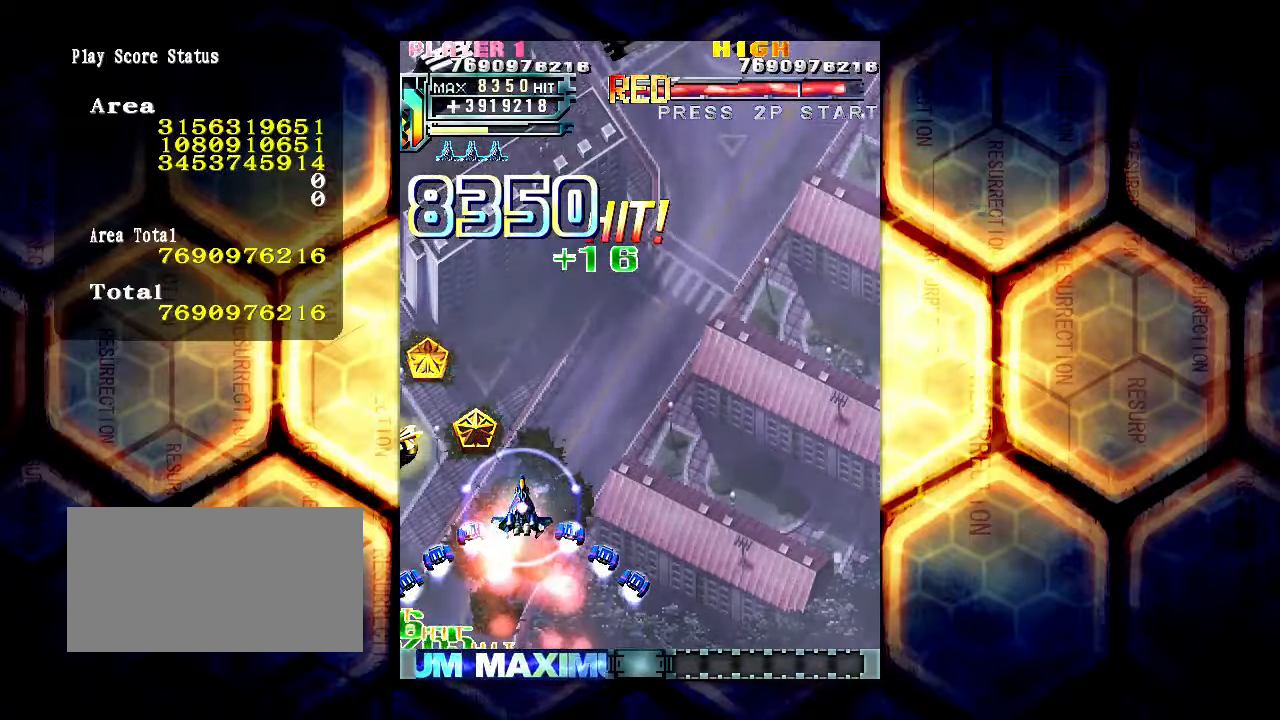
Gameplay with a controller (arcade stick); each line is a JSON object with the inputs held at the frame after it. "events" lists button and stick changes between this image and that frame as [ms after this image, input, new state], when the widget could be followed in between. Not read: L3 R3.
{"buttons": [], "left_stick": "left", "events": [[17, "left_stick", "left"], [117, "left_stick", "center"], [267, "left_stick", "left"]]}
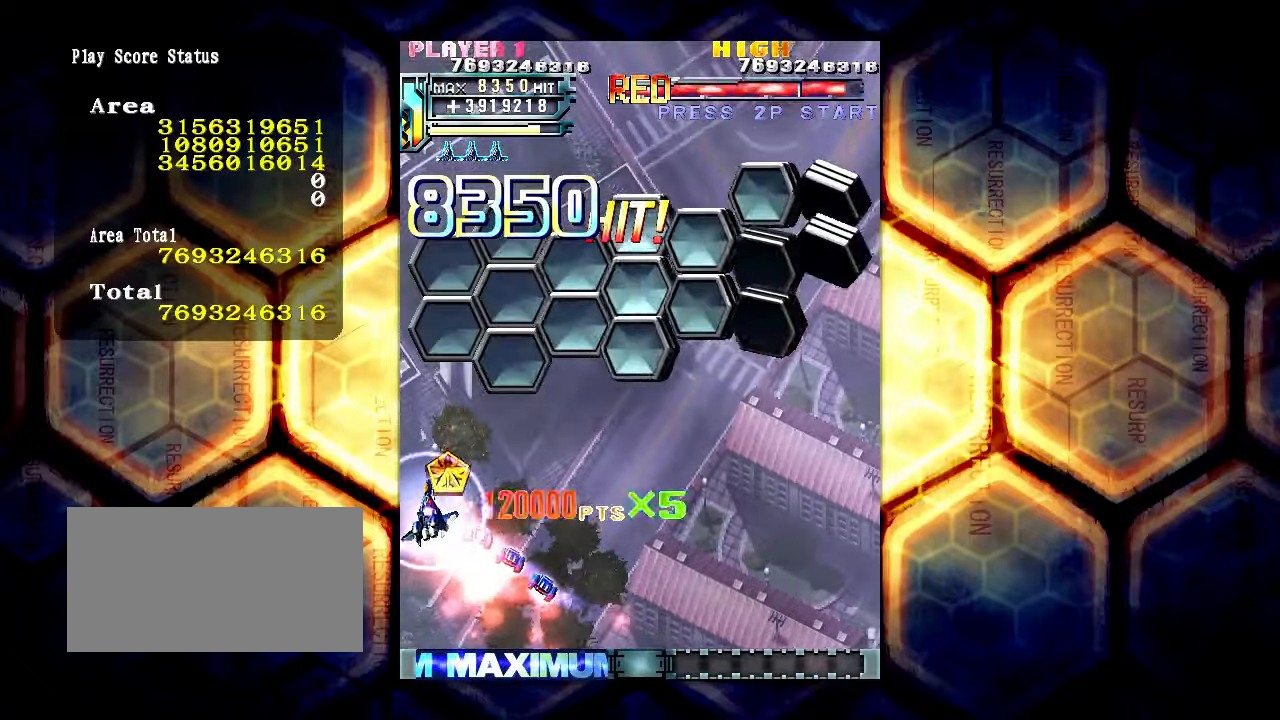
{"buttons": [], "left_stick": "down", "events": [[33, "left_stick", "down"]]}
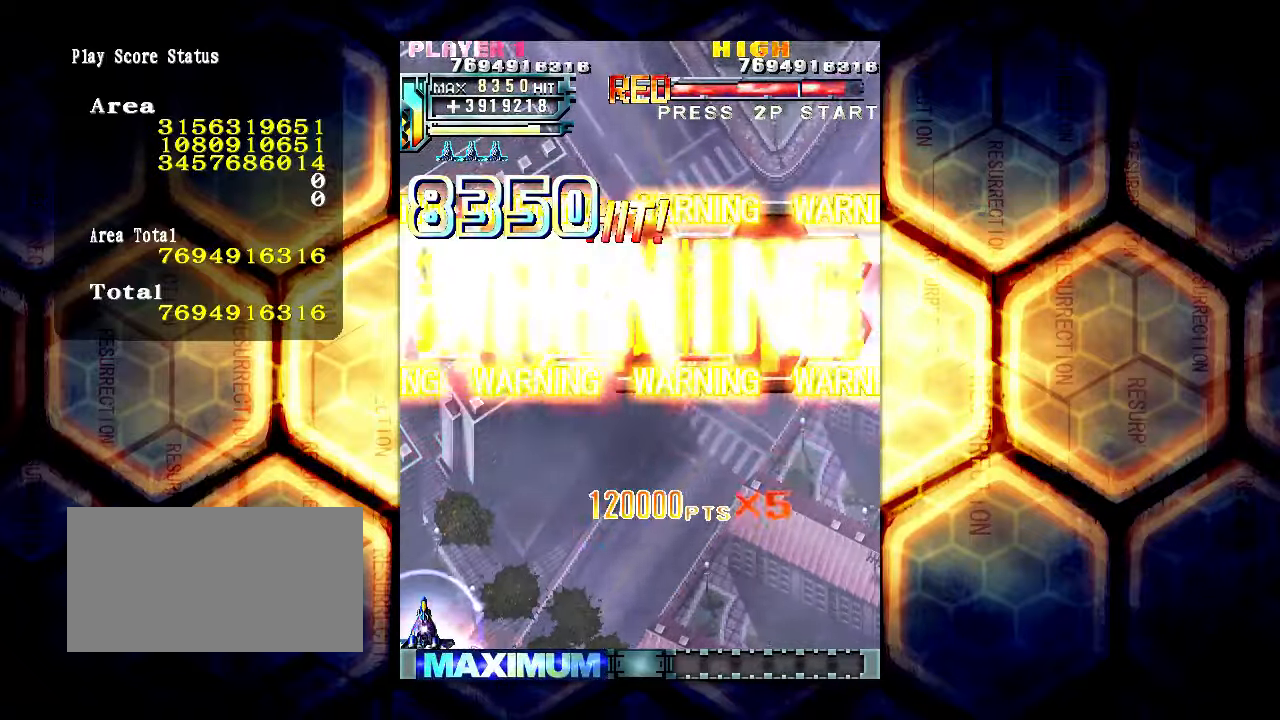
{"buttons": [], "left_stick": "center", "events": [[100, "left_stick", "center"]]}
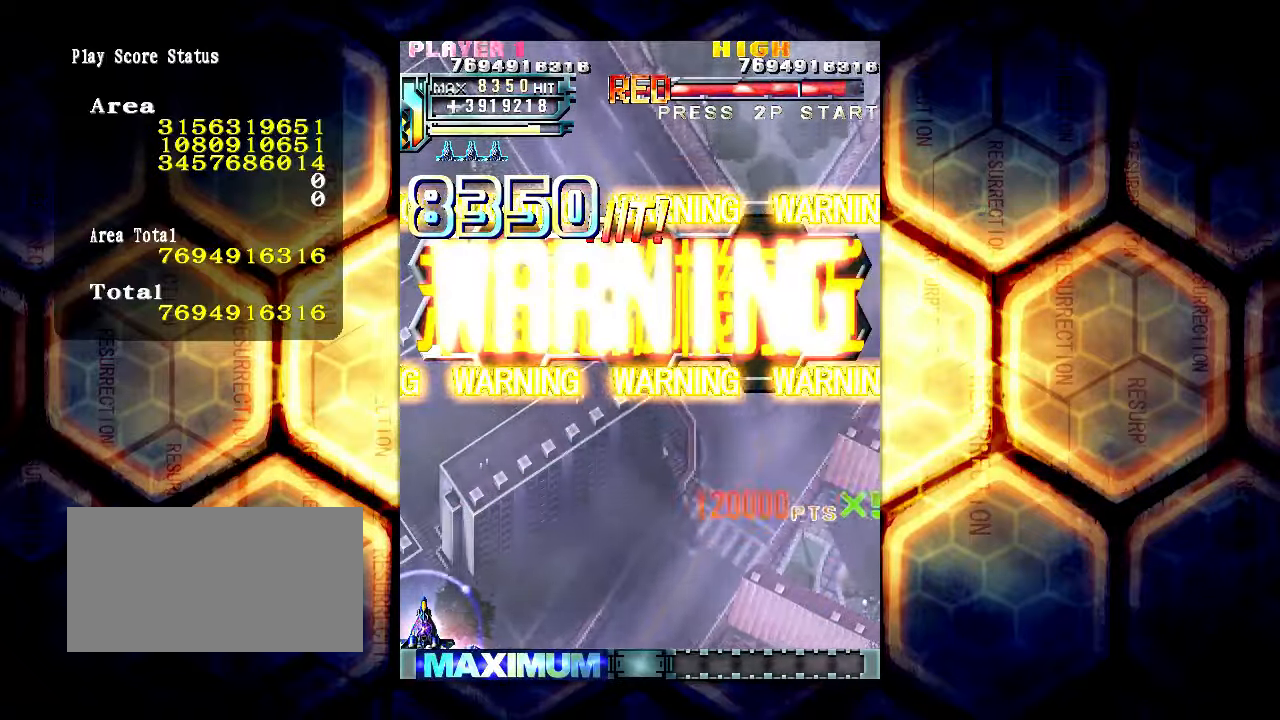
{"buttons": [], "left_stick": "center", "events": []}
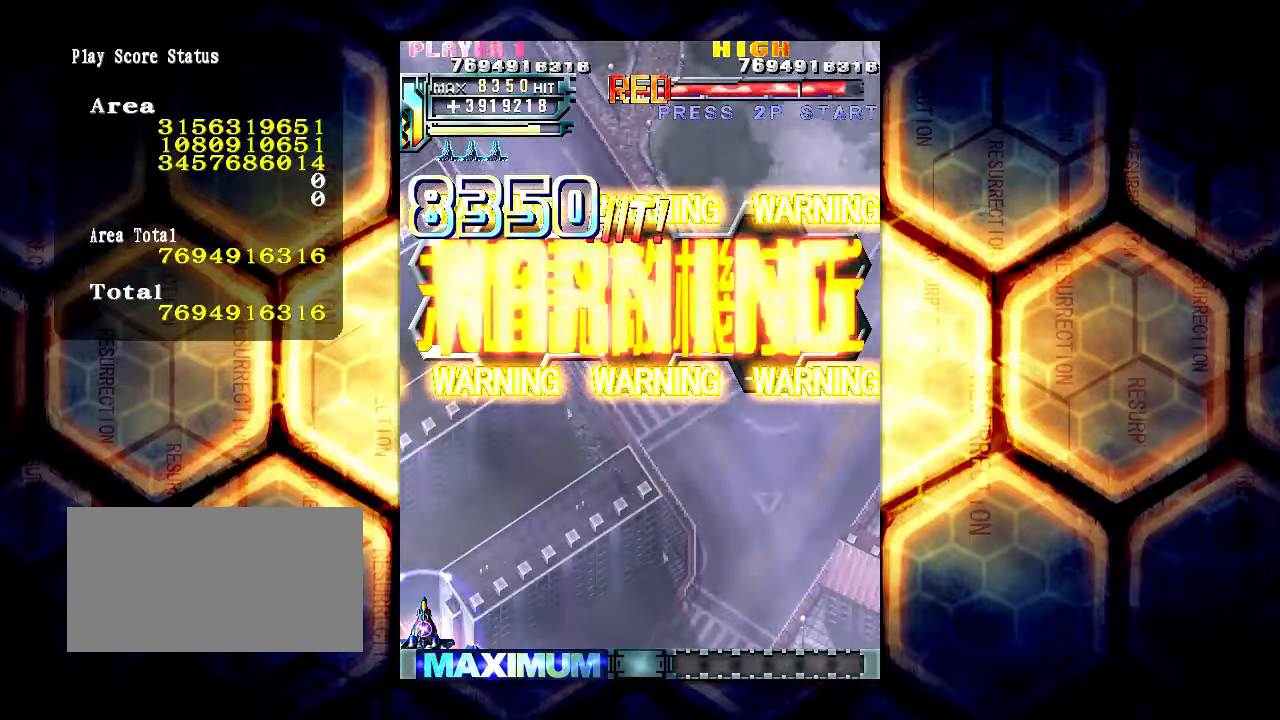
{"buttons": [], "left_stick": "right", "events": [[450, "left_stick", "right"]]}
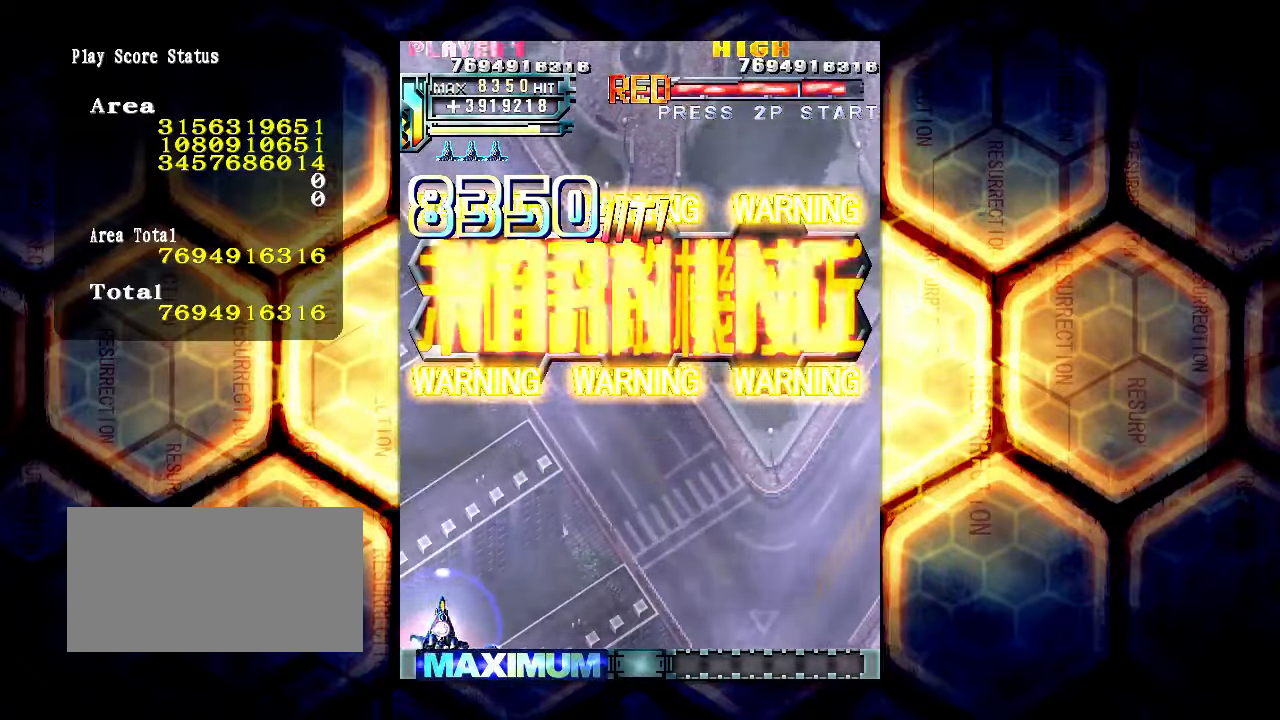
{"buttons": [], "left_stick": "center", "events": [[83, "left_stick", "center"]]}
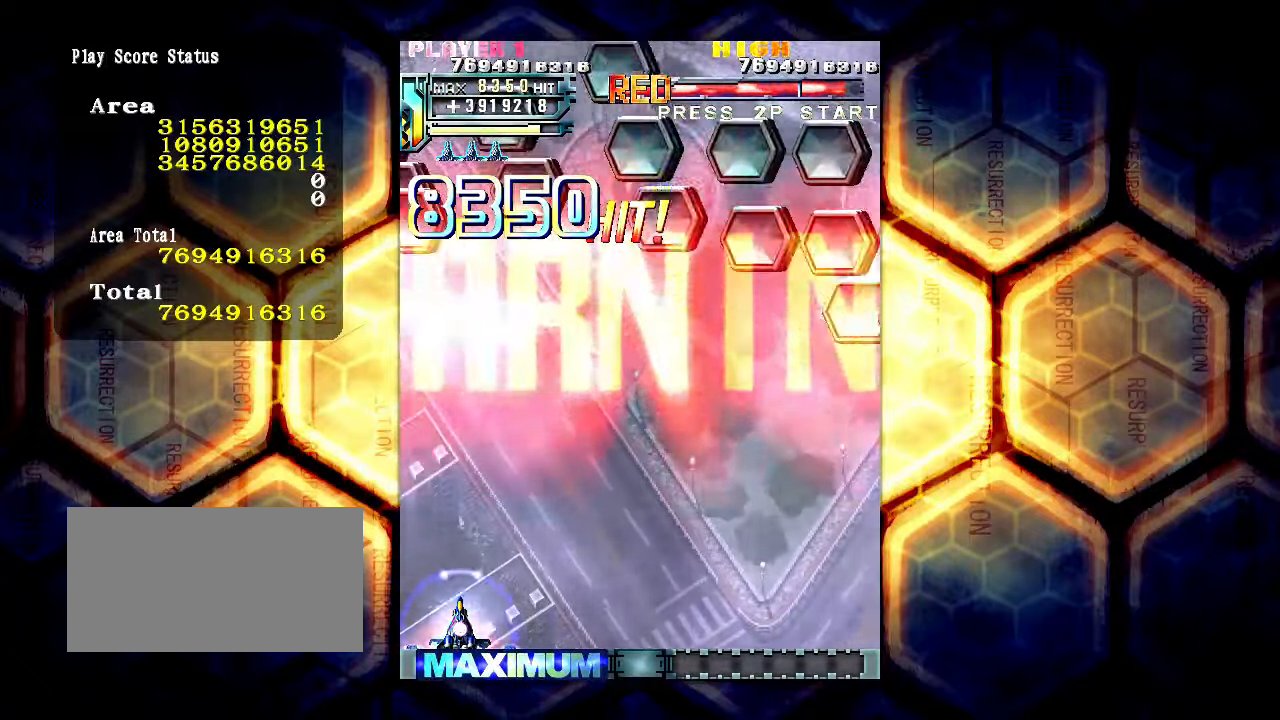
{"buttons": [], "left_stick": "center", "events": []}
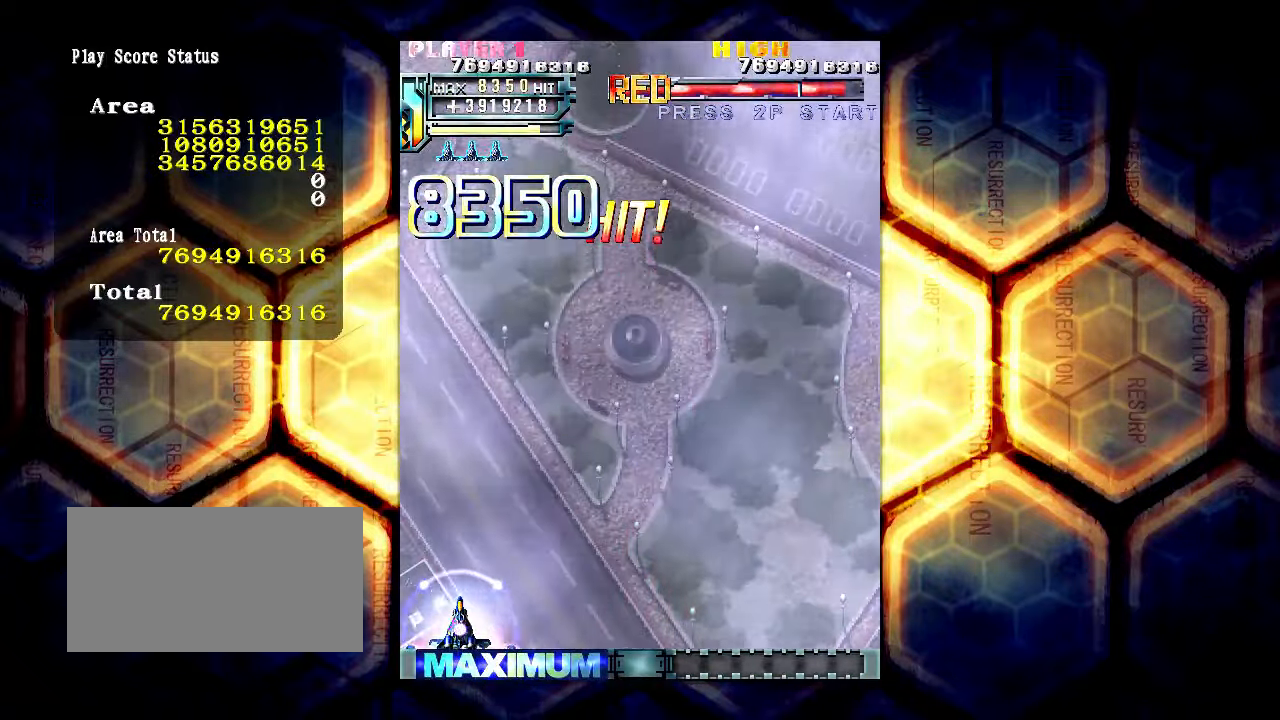
{"buttons": [], "left_stick": "center", "events": []}
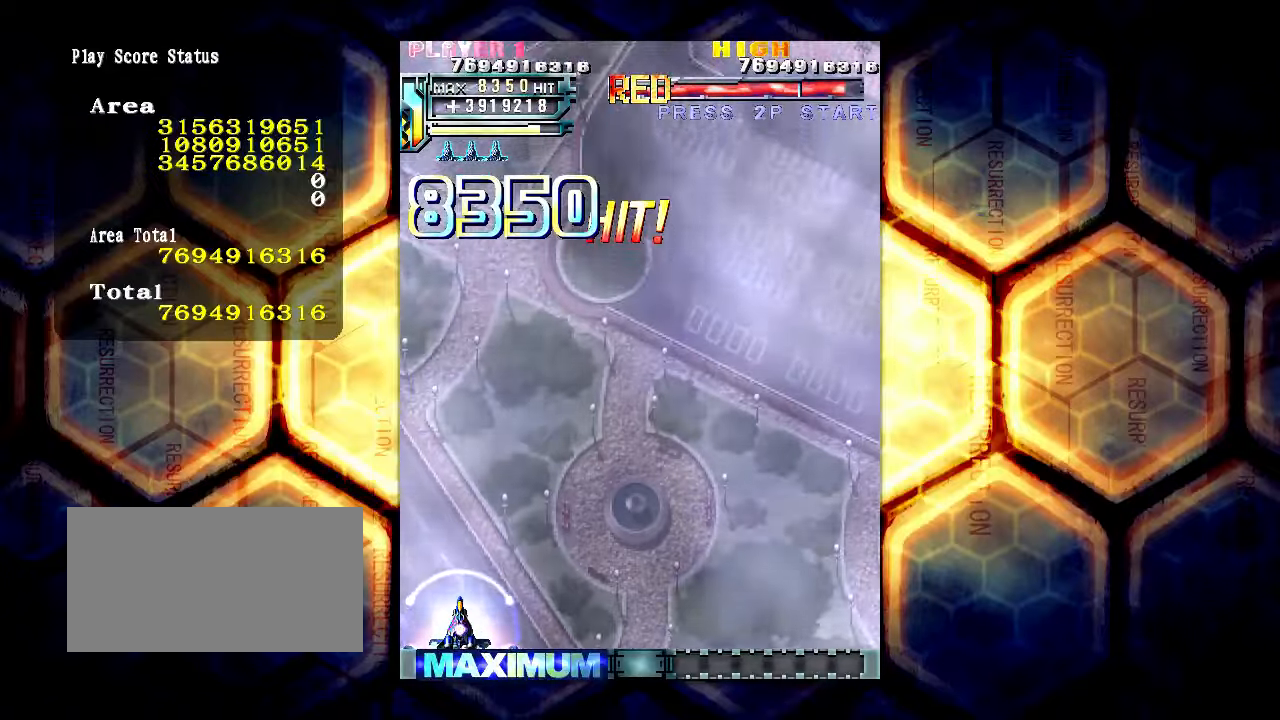
{"buttons": [], "left_stick": "center", "events": []}
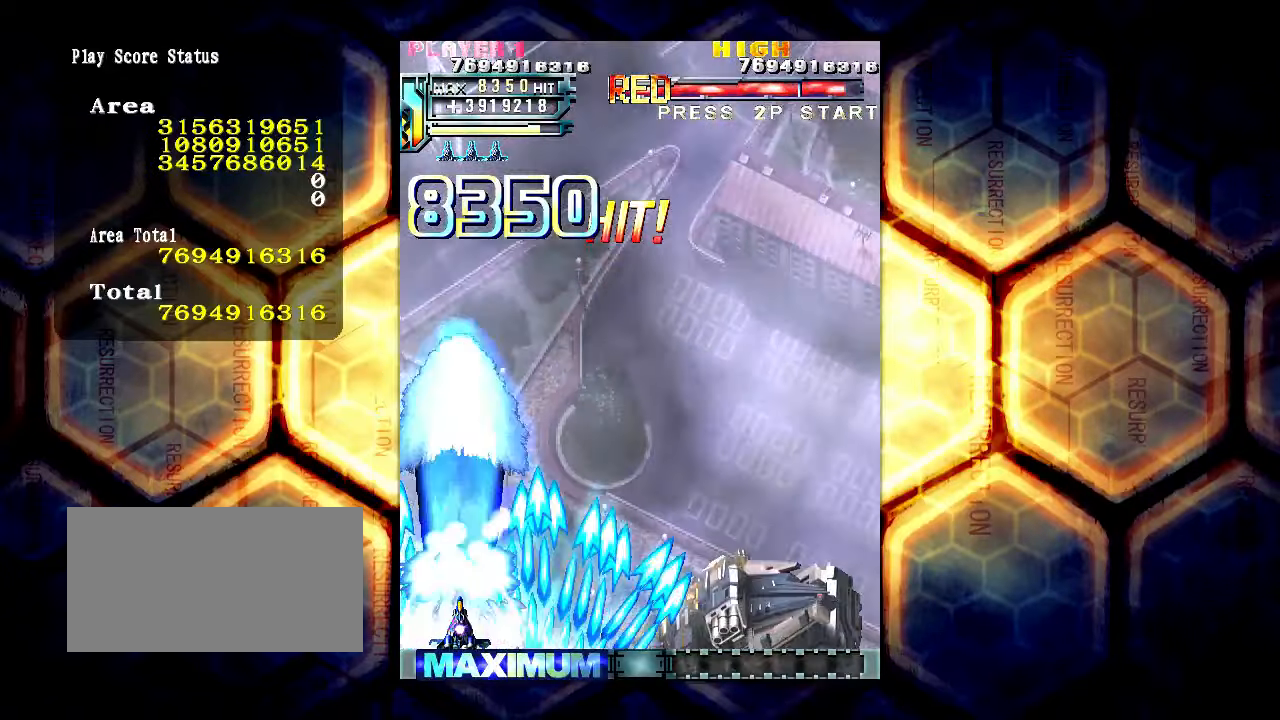
{"buttons": [], "left_stick": "center", "events": []}
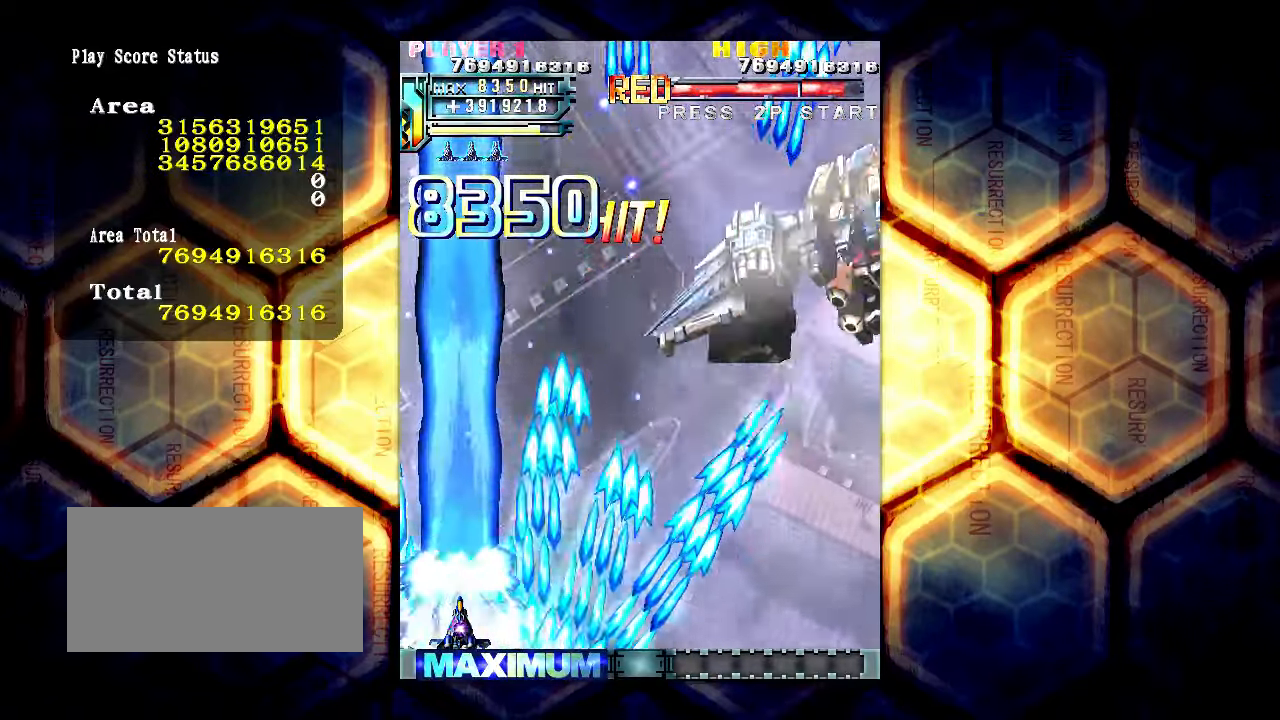
{"buttons": [], "left_stick": "center", "events": []}
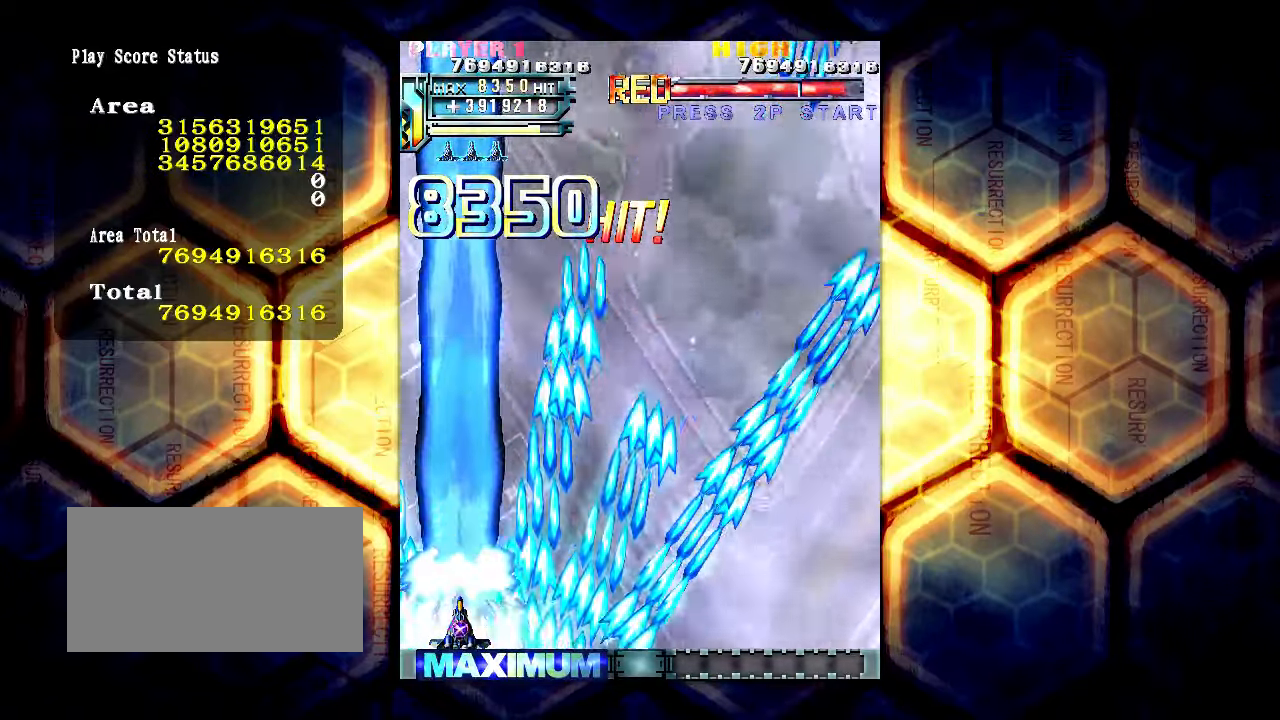
{"buttons": [], "left_stick": "center", "events": []}
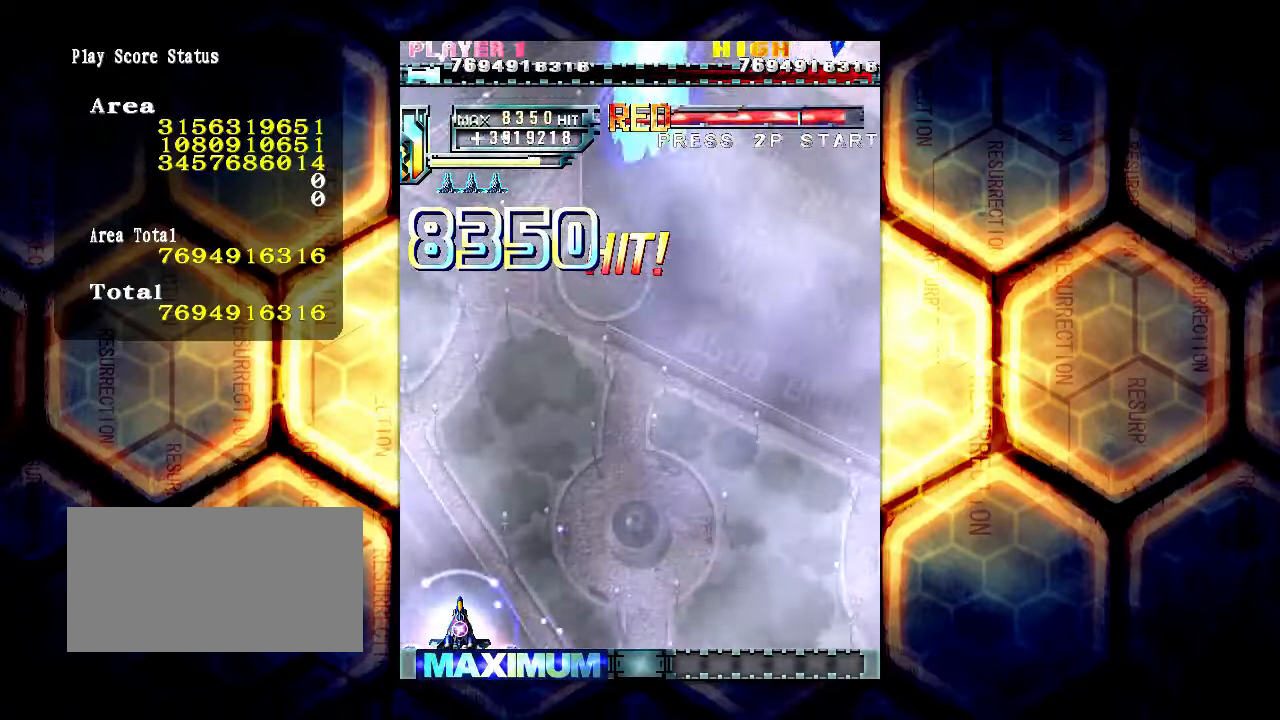
{"buttons": [], "left_stick": "center", "events": []}
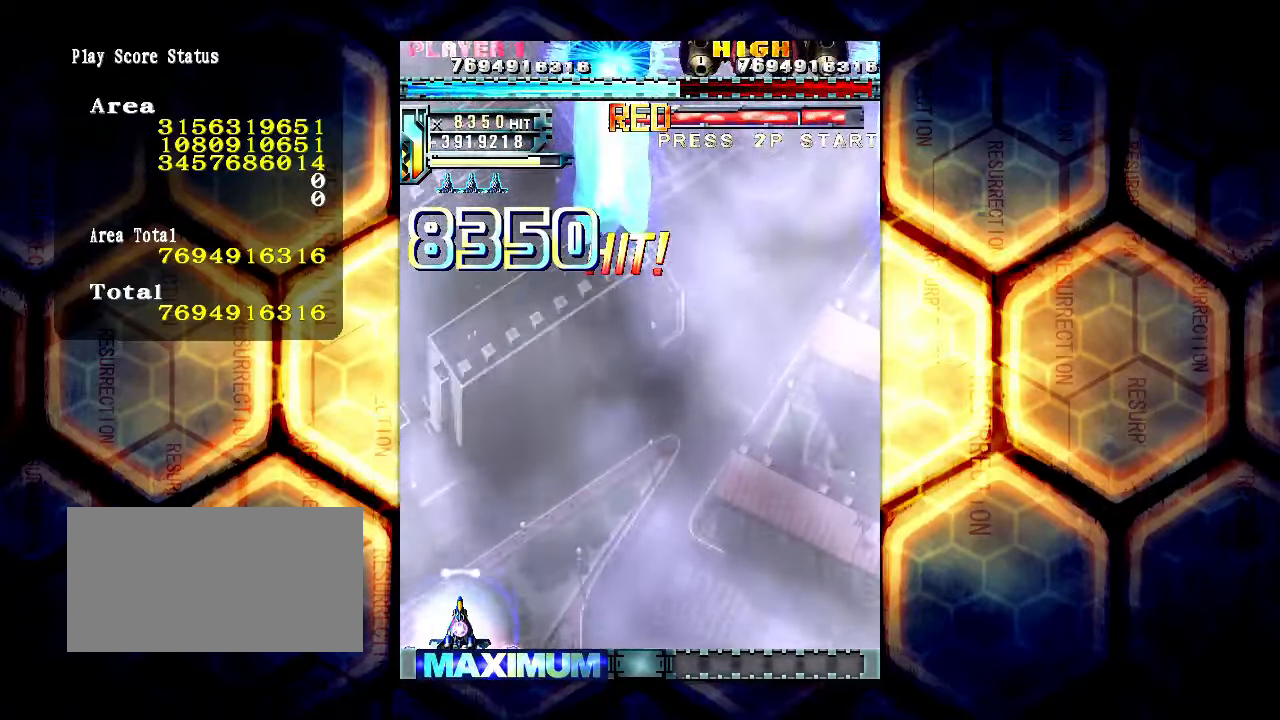
{"buttons": [], "left_stick": "center", "events": []}
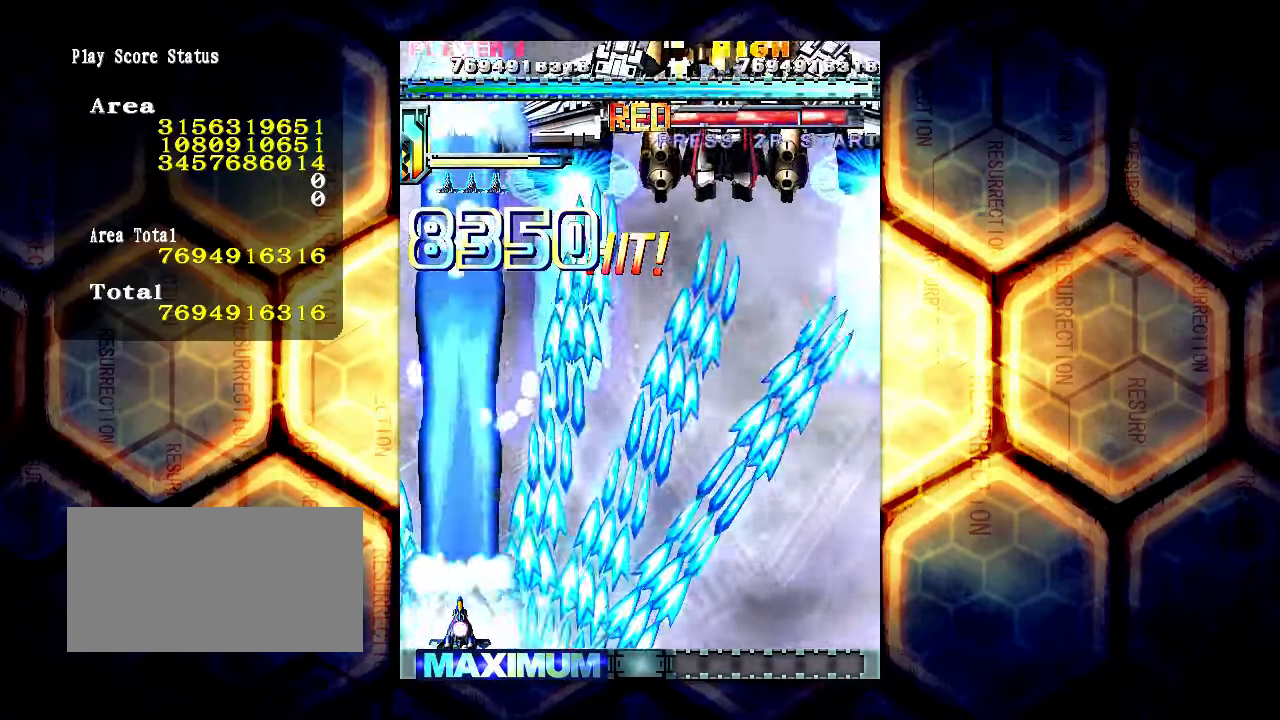
{"buttons": [], "left_stick": "center", "events": []}
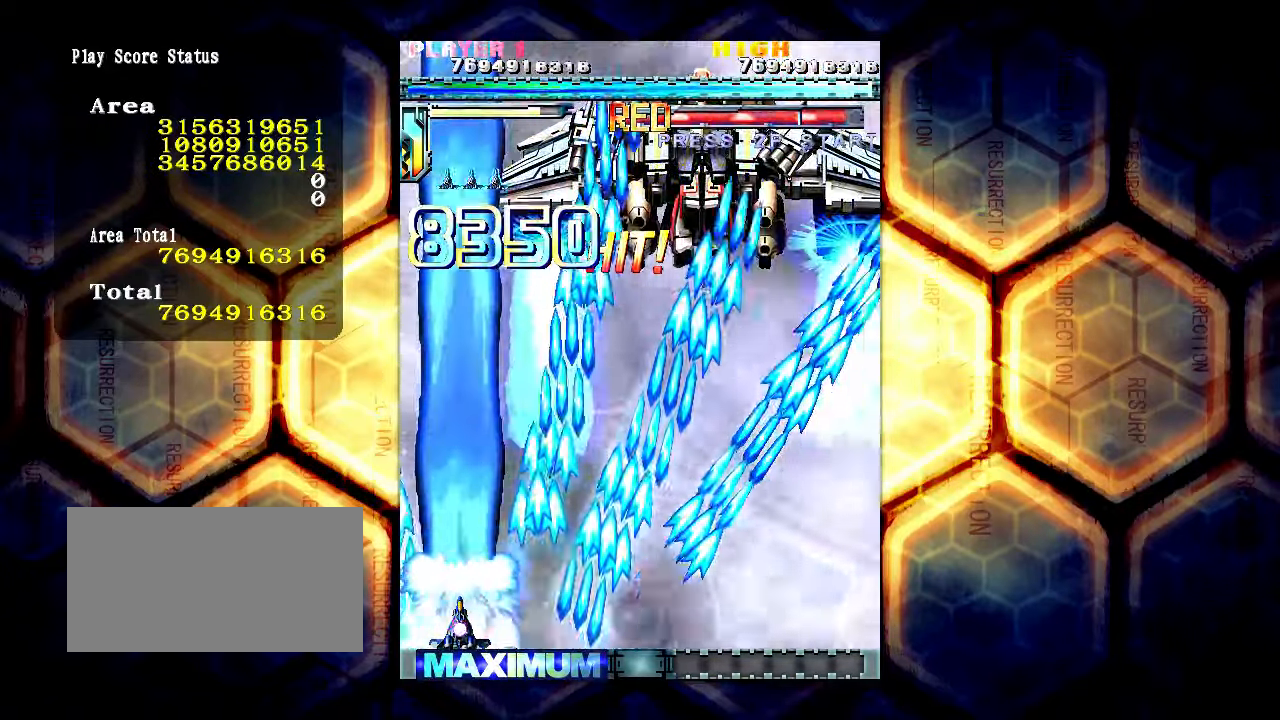
{"buttons": [], "left_stick": "center", "events": []}
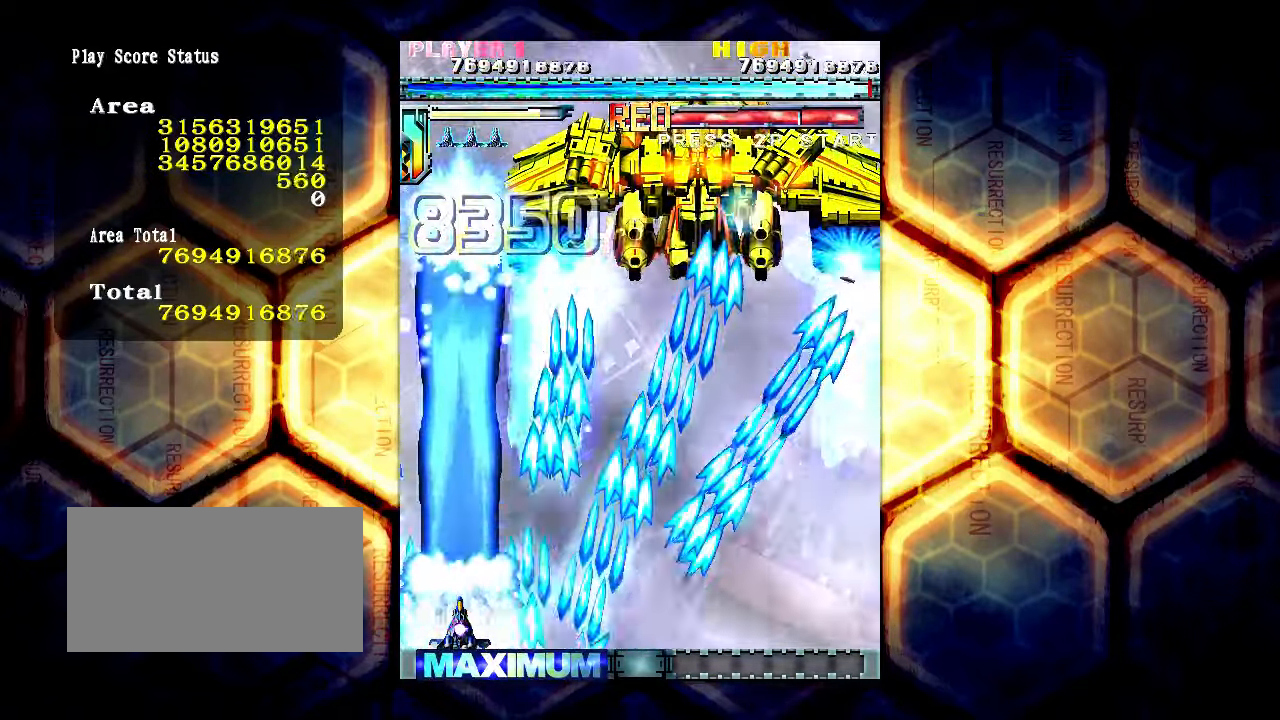
{"buttons": [], "left_stick": "center", "events": [[317, "left_stick", "right"], [400, "left_stick", "center"]]}
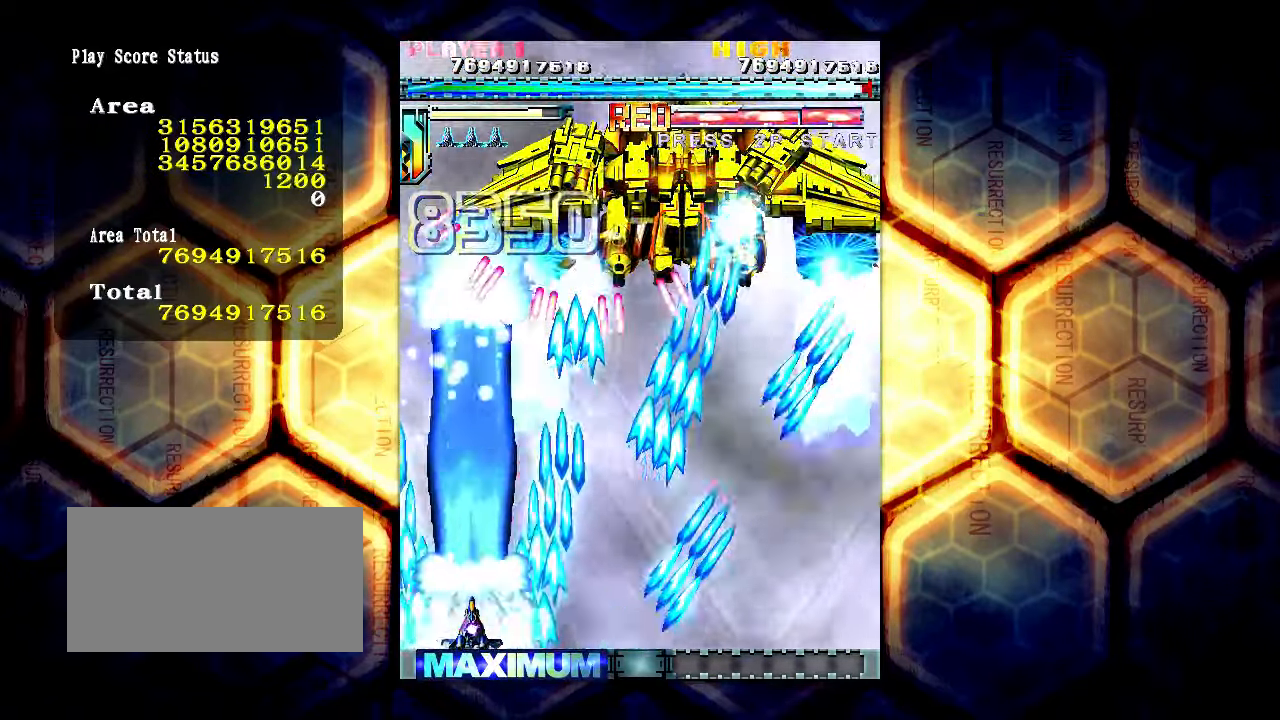
{"buttons": [], "left_stick": "center", "events": [[67, "left_stick", "right"], [150, "left_stick", "center"], [300, "left_stick", "right"], [383, "left_stick", "center"]]}
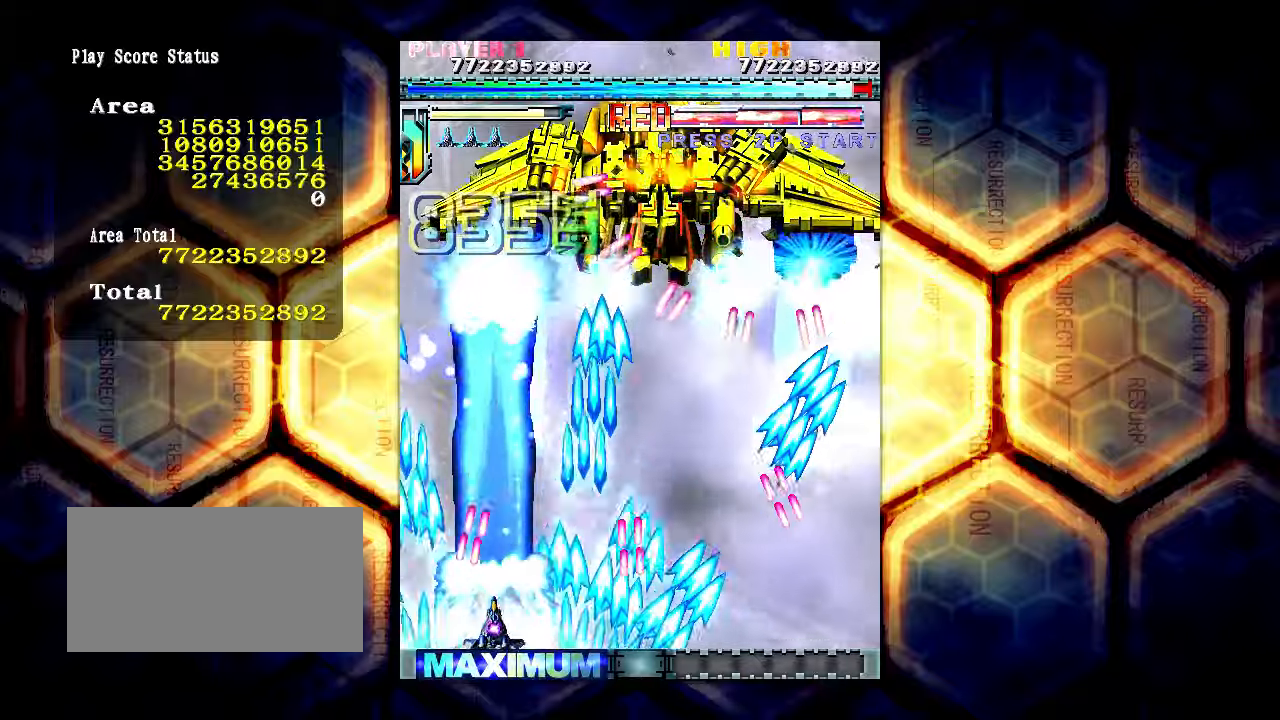
{"buttons": [], "left_stick": "right", "events": [[16, "left_stick", "right"], [83, "left_stick", "center"], [233, "left_stick", "right"], [316, "left_stick", "center"], [450, "left_stick", "right"]]}
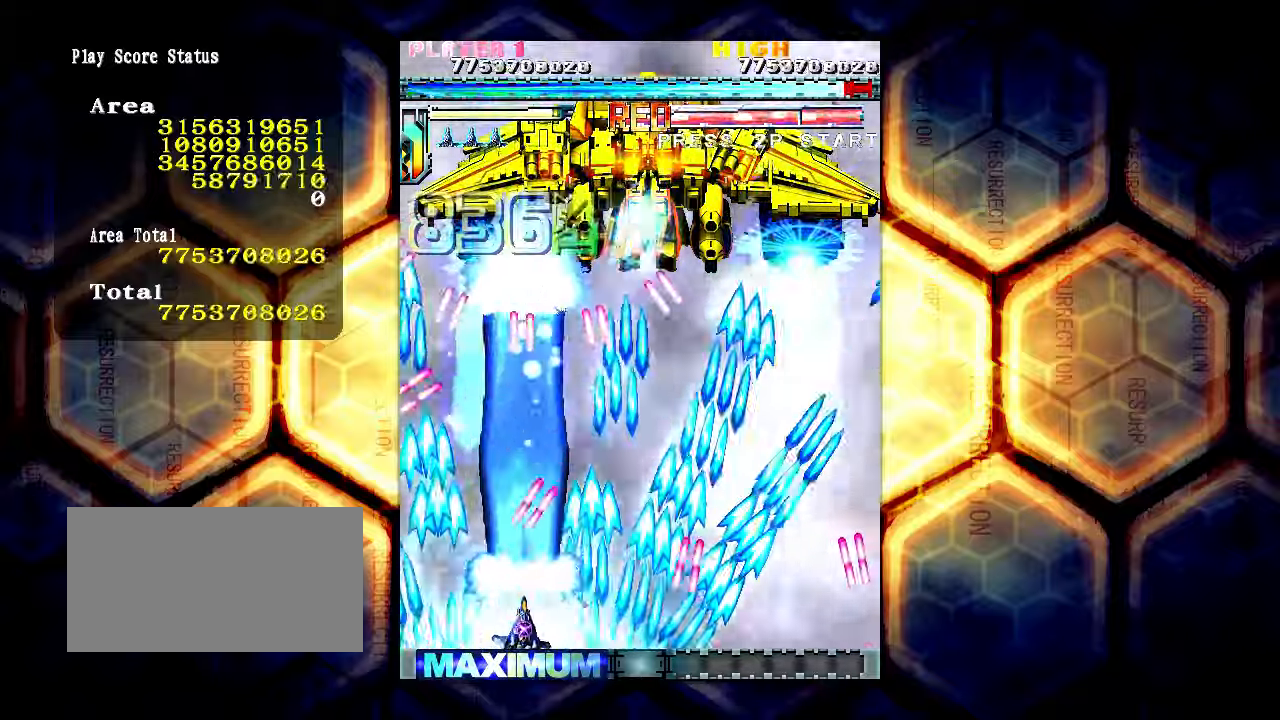
{"buttons": [], "left_stick": "center", "events": [[16, "left_stick", "center"], [366, "left_stick", "right"], [416, "left_stick", "center"]]}
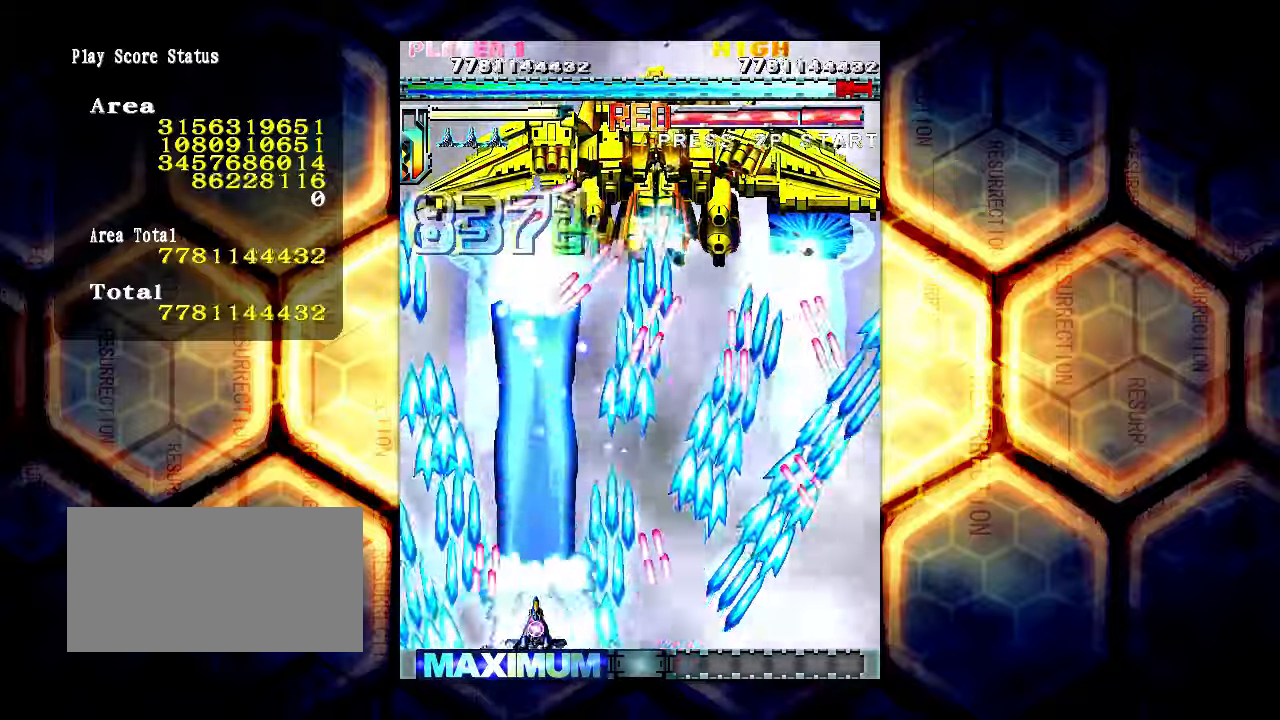
{"buttons": [], "left_stick": "center", "events": [[66, "left_stick", "right"], [133, "left_stick", "center"], [266, "left_stick", "right"], [366, "left_stick", "center"]]}
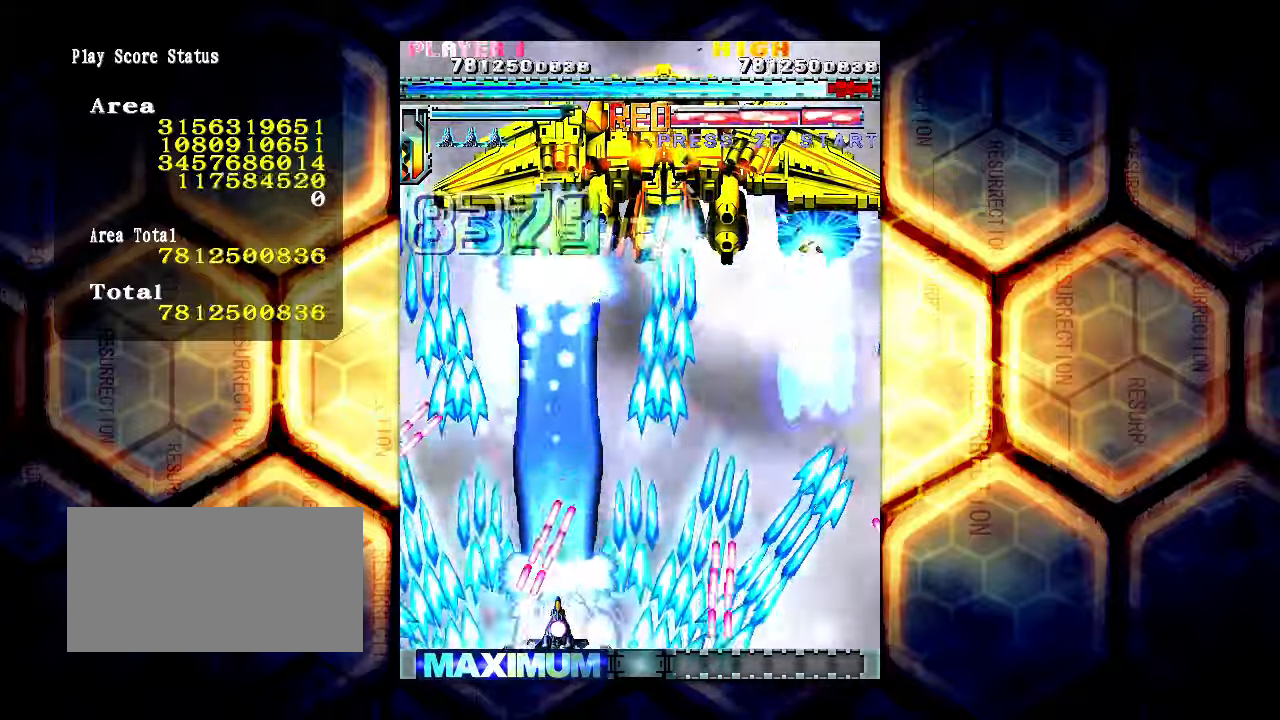
{"buttons": [], "left_stick": "center", "events": []}
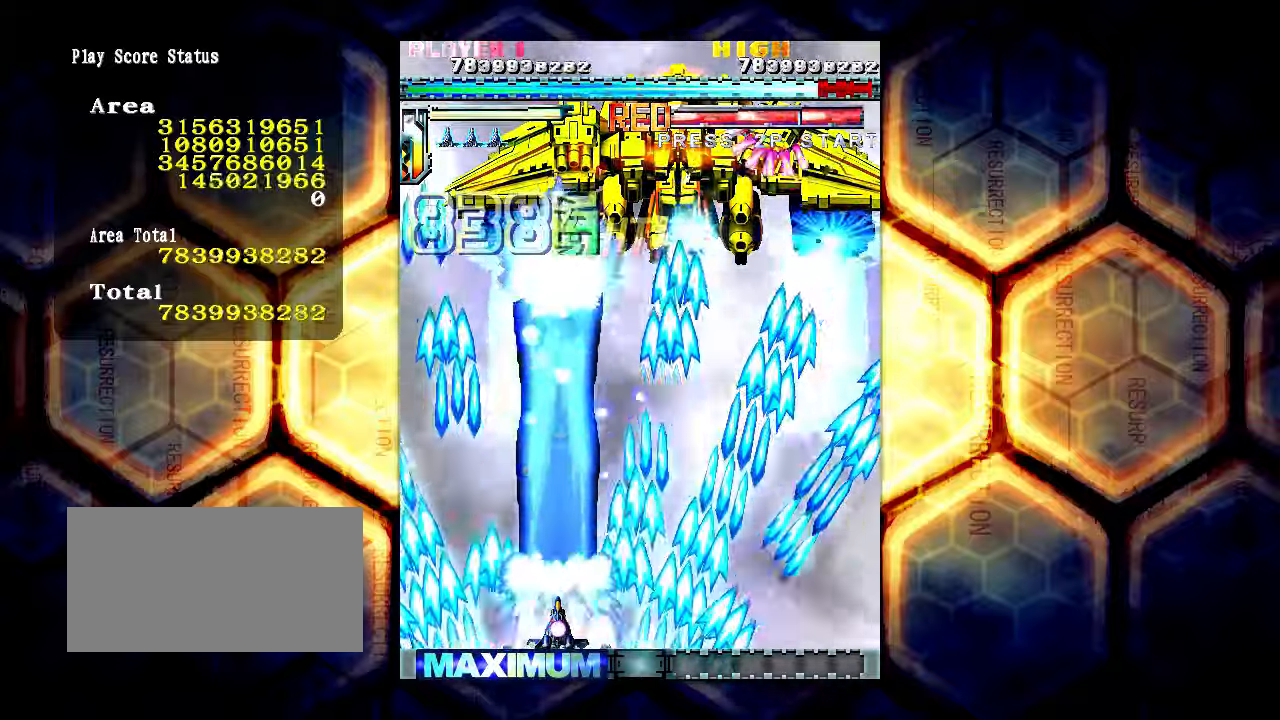
{"buttons": [], "left_stick": "center", "events": []}
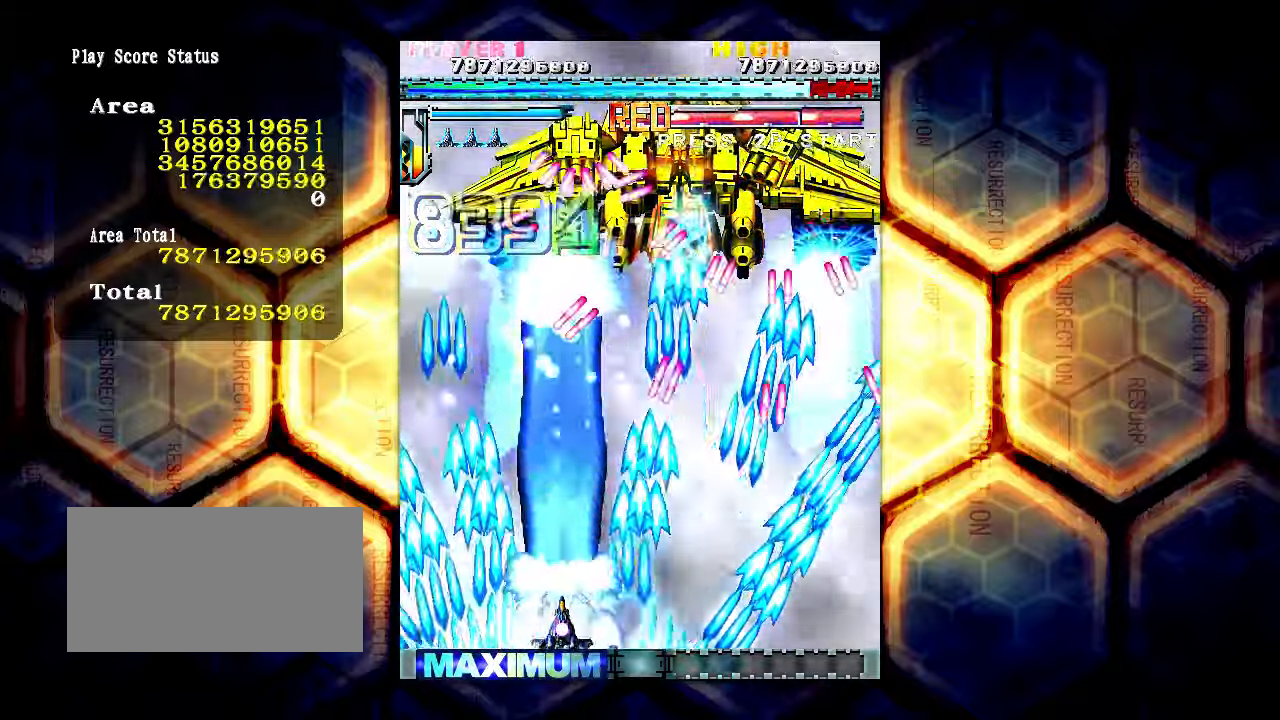
{"buttons": [], "left_stick": "right", "events": [[83, "left_stick", "right"], [166, "left_stick", "center"], [300, "left_stick", "right"], [383, "left_stick", "center"], [500, "left_stick", "right"]]}
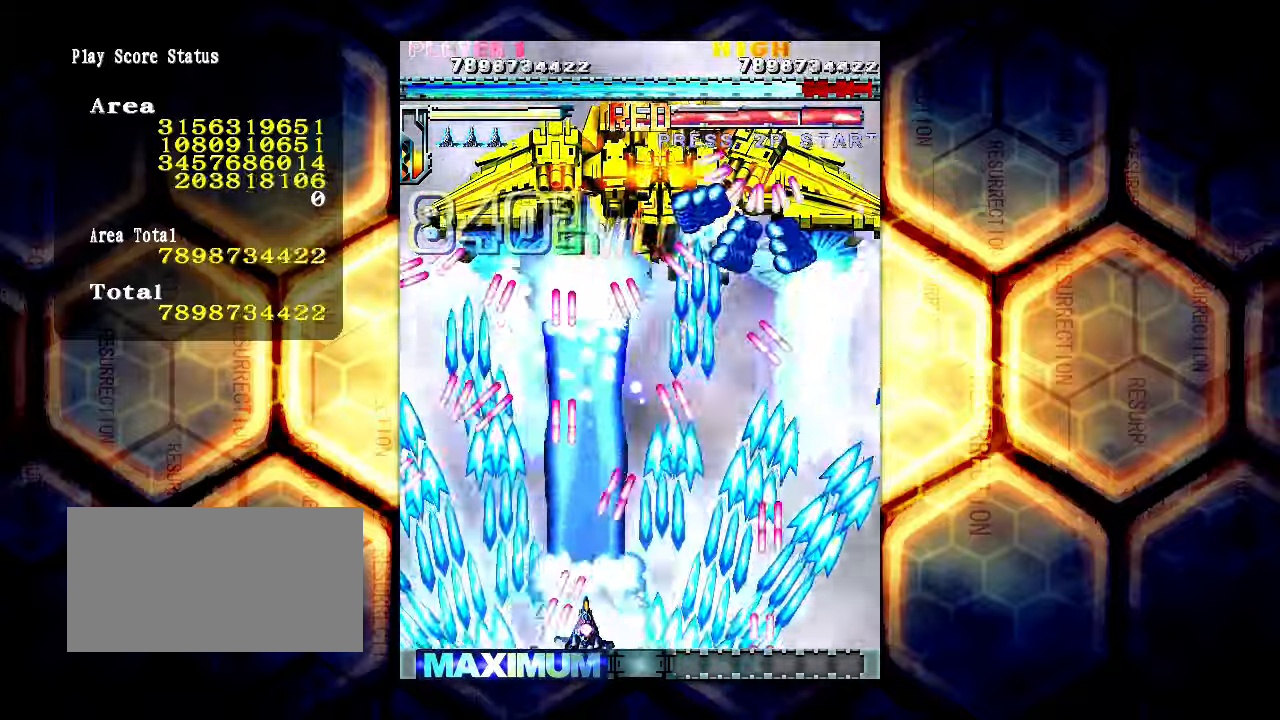
{"buttons": [], "left_stick": "center", "events": [[83, "left_stick", "center"], [216, "left_stick", "right"], [300, "left_stick", "center"], [416, "left_stick", "right"], [483, "left_stick", "center"]]}
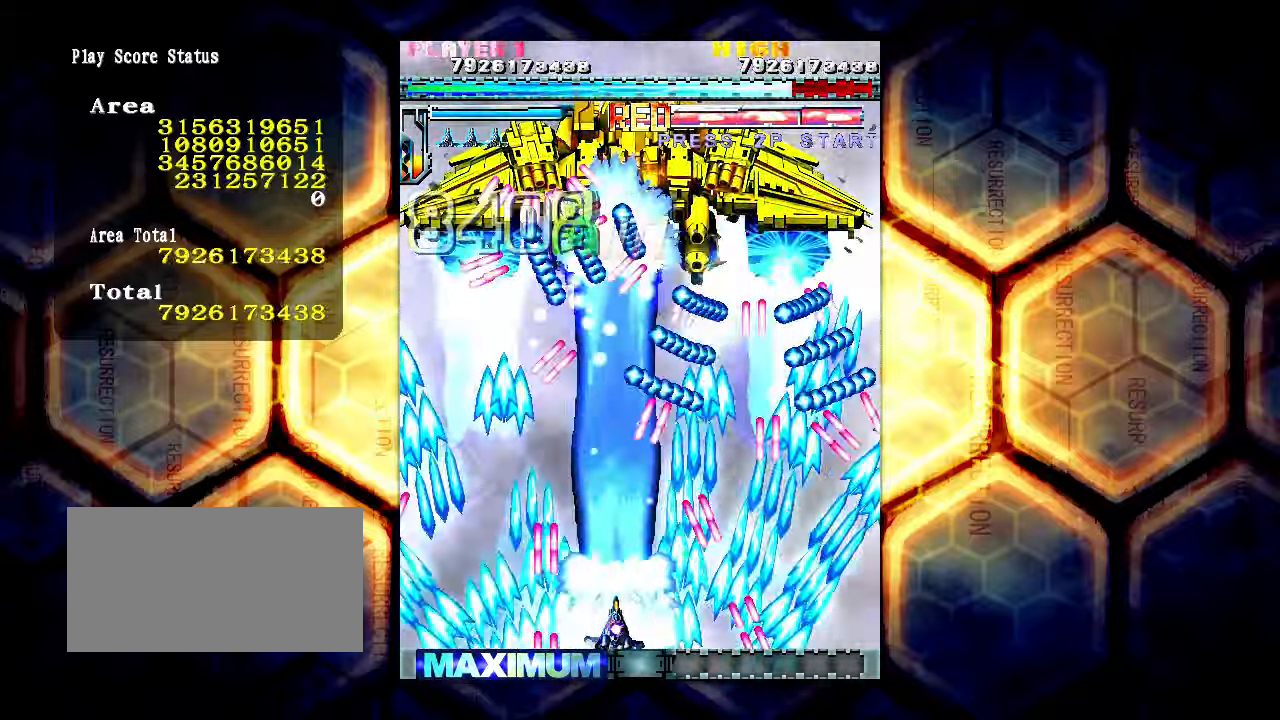
{"buttons": [], "left_stick": "center", "events": [[116, "left_stick", "right"], [200, "left_stick", "center"], [333, "left_stick", "right"], [400, "left_stick", "center"]]}
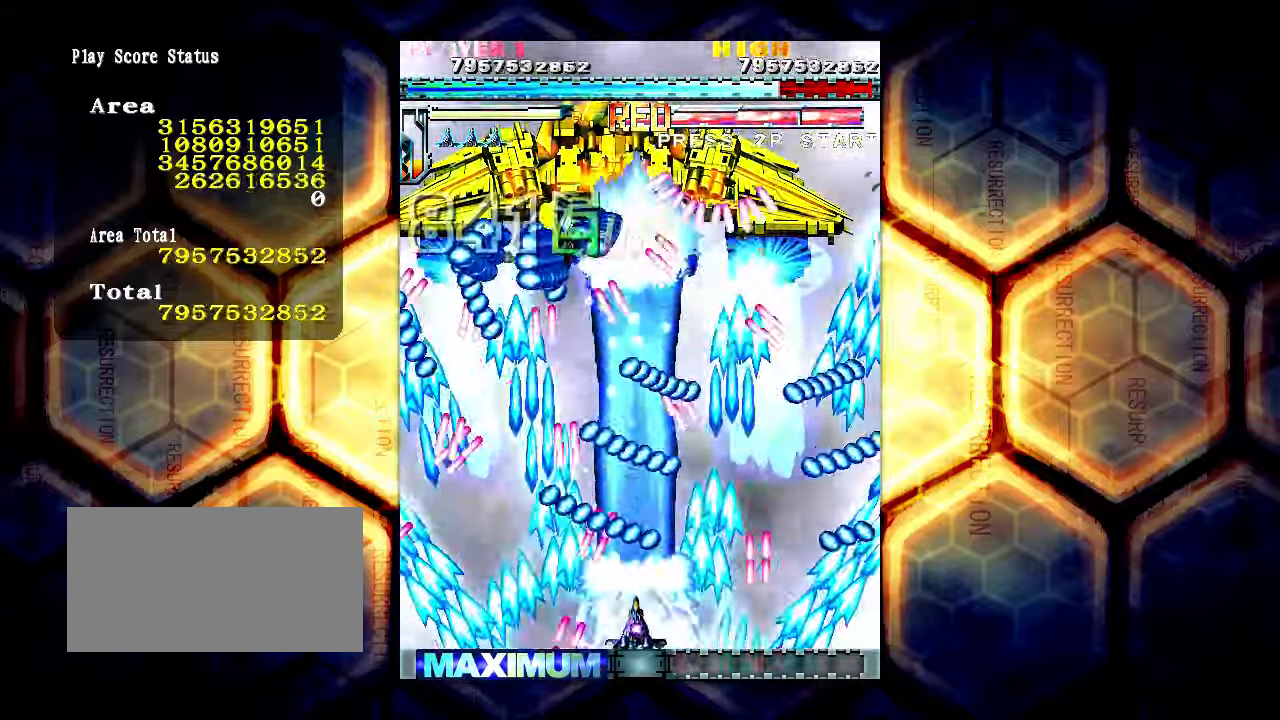
{"buttons": [], "left_stick": "right", "events": [[33, "left_stick", "right"], [116, "left_stick", "center"], [250, "left_stick", "right"], [333, "left_stick", "center"], [466, "left_stick", "right"]]}
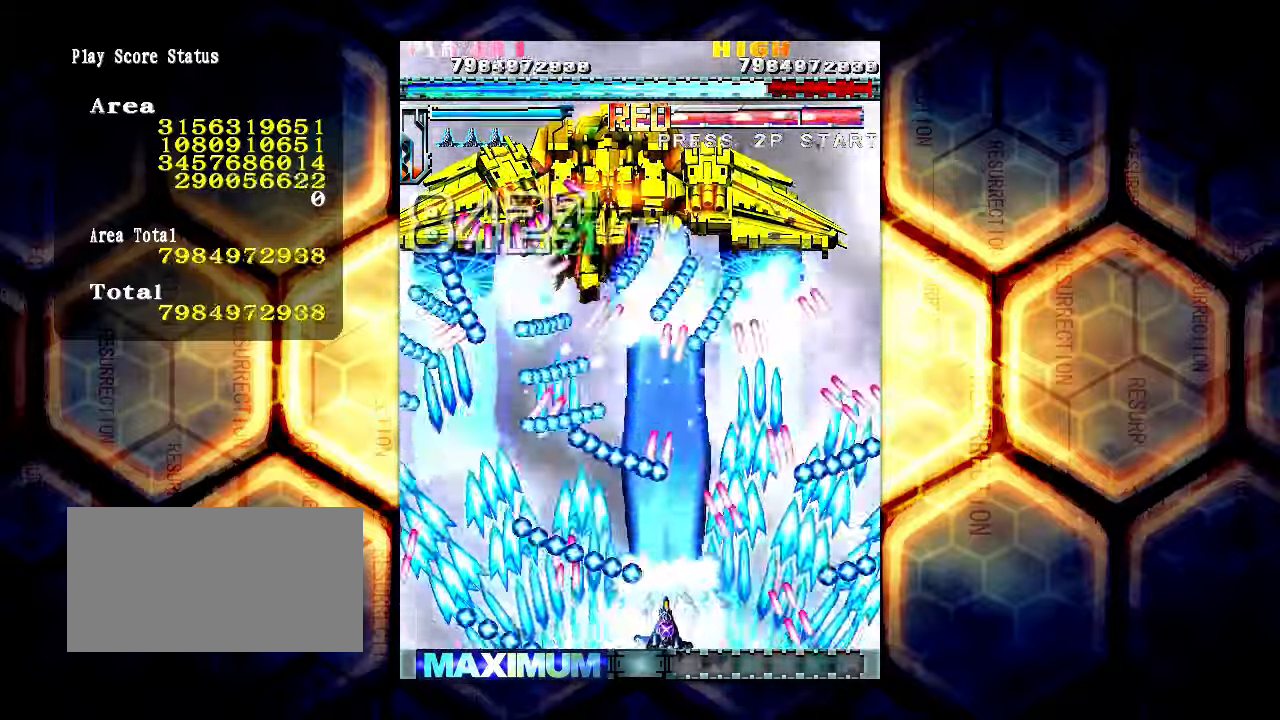
{"buttons": [], "left_stick": "center", "events": [[50, "left_stick", "center"], [183, "left_stick", "right"], [250, "left_stick", "center"], [383, "left_stick", "right"], [467, "left_stick", "center"]]}
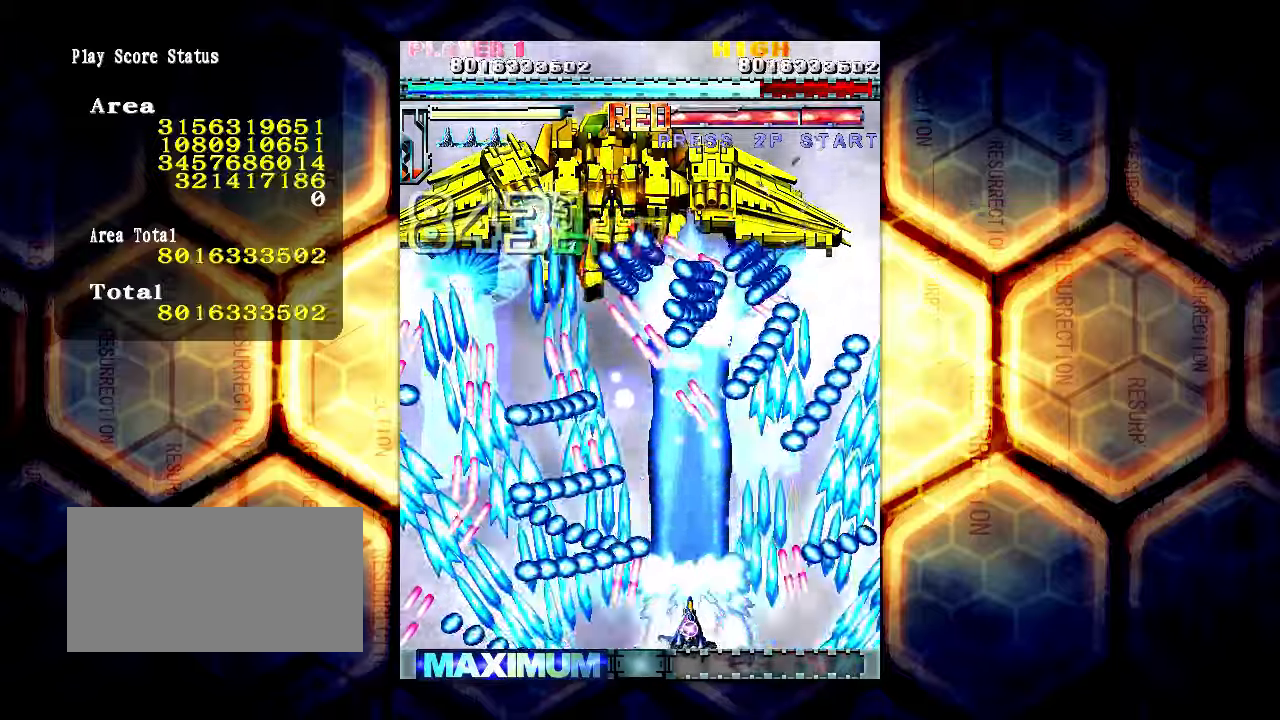
{"buttons": [], "left_stick": "up-left", "events": [[83, "left_stick", "right"], [183, "left_stick", "center"], [300, "left_stick", "right"], [367, "left_stick", "up"], [433, "left_stick", "up-left"]]}
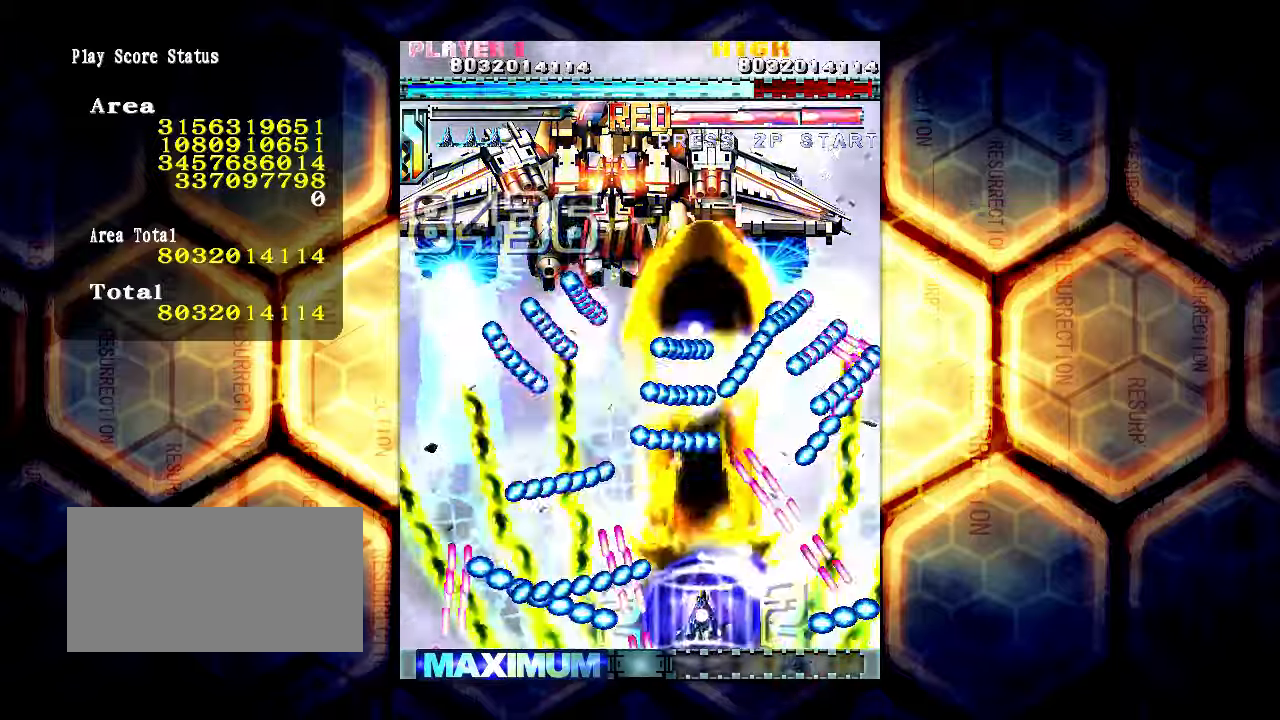
{"buttons": [], "left_stick": "up-left", "events": [[17, "left_stick", "left"], [117, "left_stick", "up-left"]]}